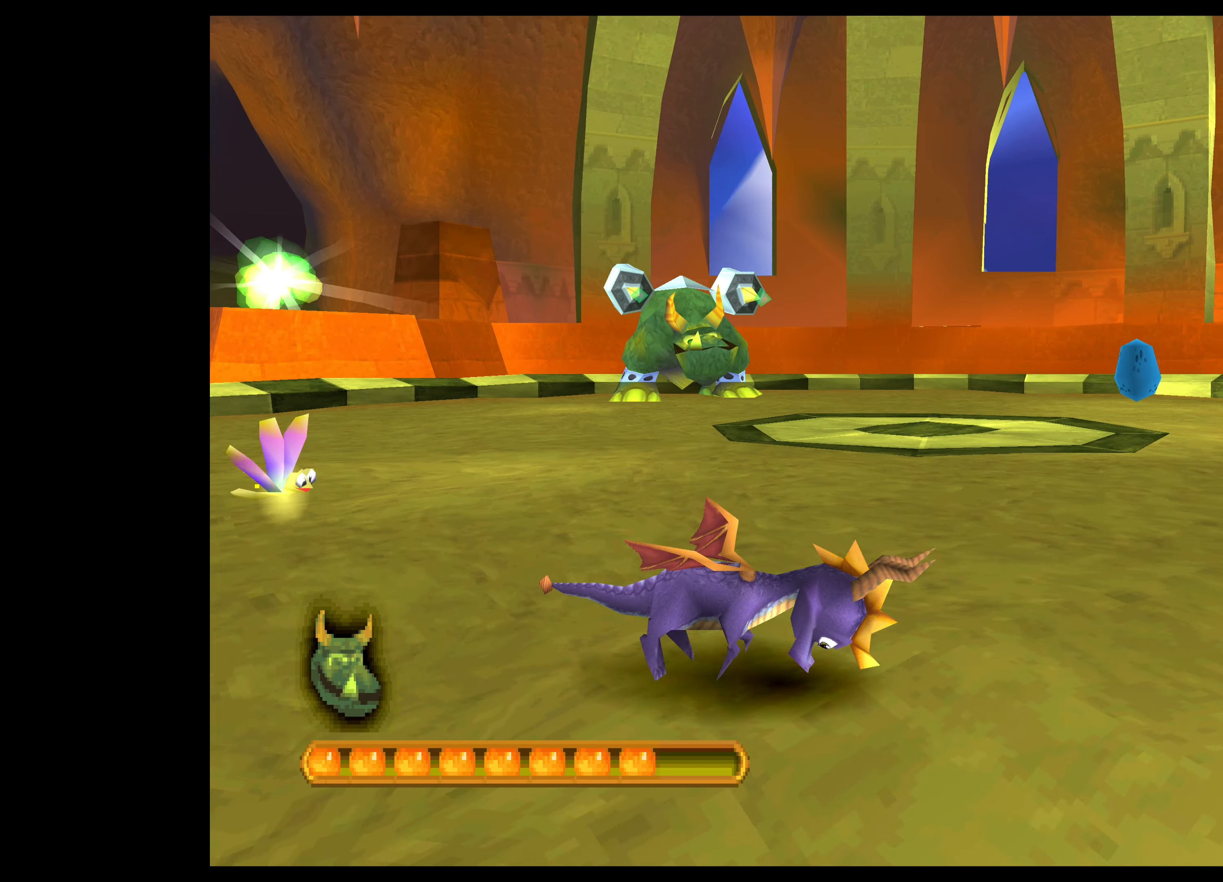
Gameplay with a controller (PlayStation layout); each line is a JSON object with the inputs held at the frame after it. "events" lists button and stick changes between this image and that frame as [ms after this image, input, new state], when the widget could be followed in between. Not read: L2 L3 R2 R3 right_stick.
{"buttons": ["CROSS"], "left_stick": "up-right", "events": [[383, "left_stick", "up-right"]]}
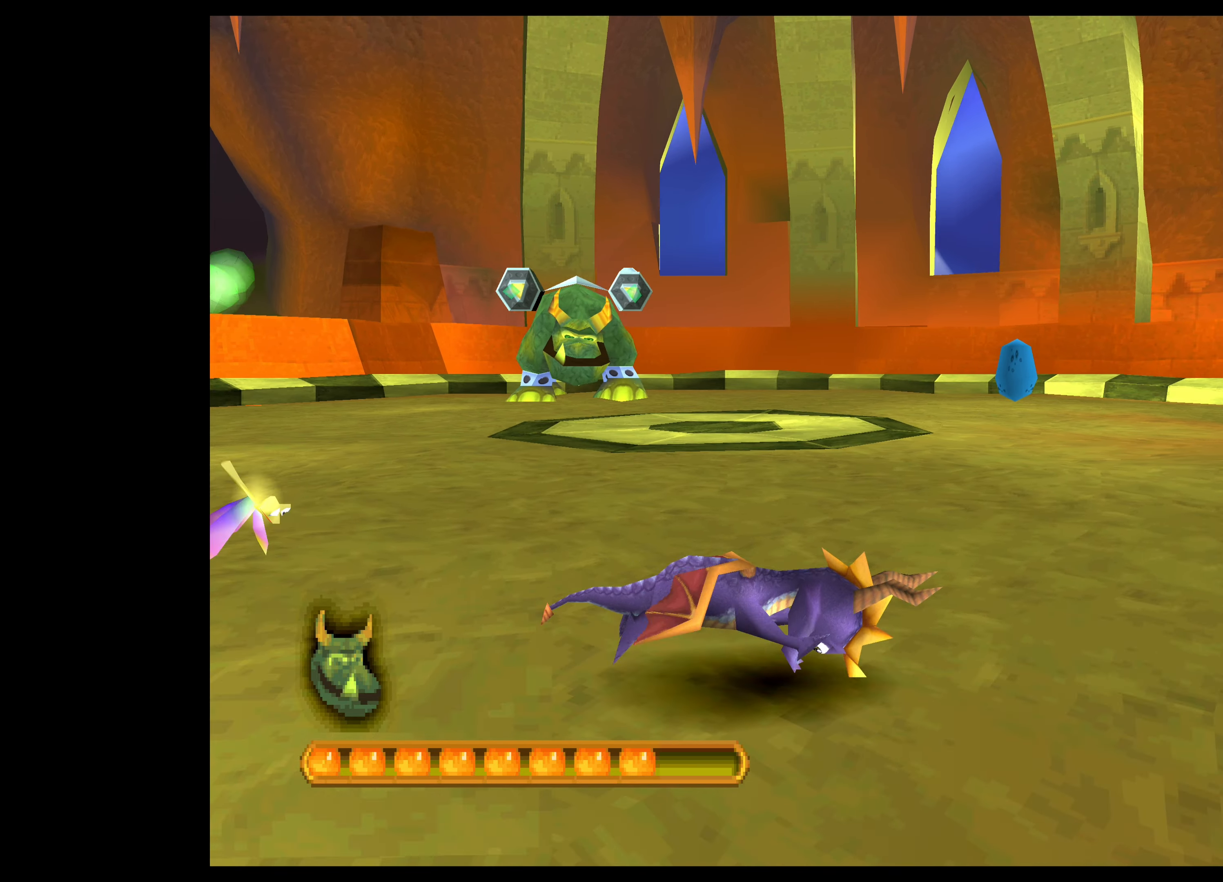
{"buttons": ["CROSS"], "left_stick": "up-right", "events": []}
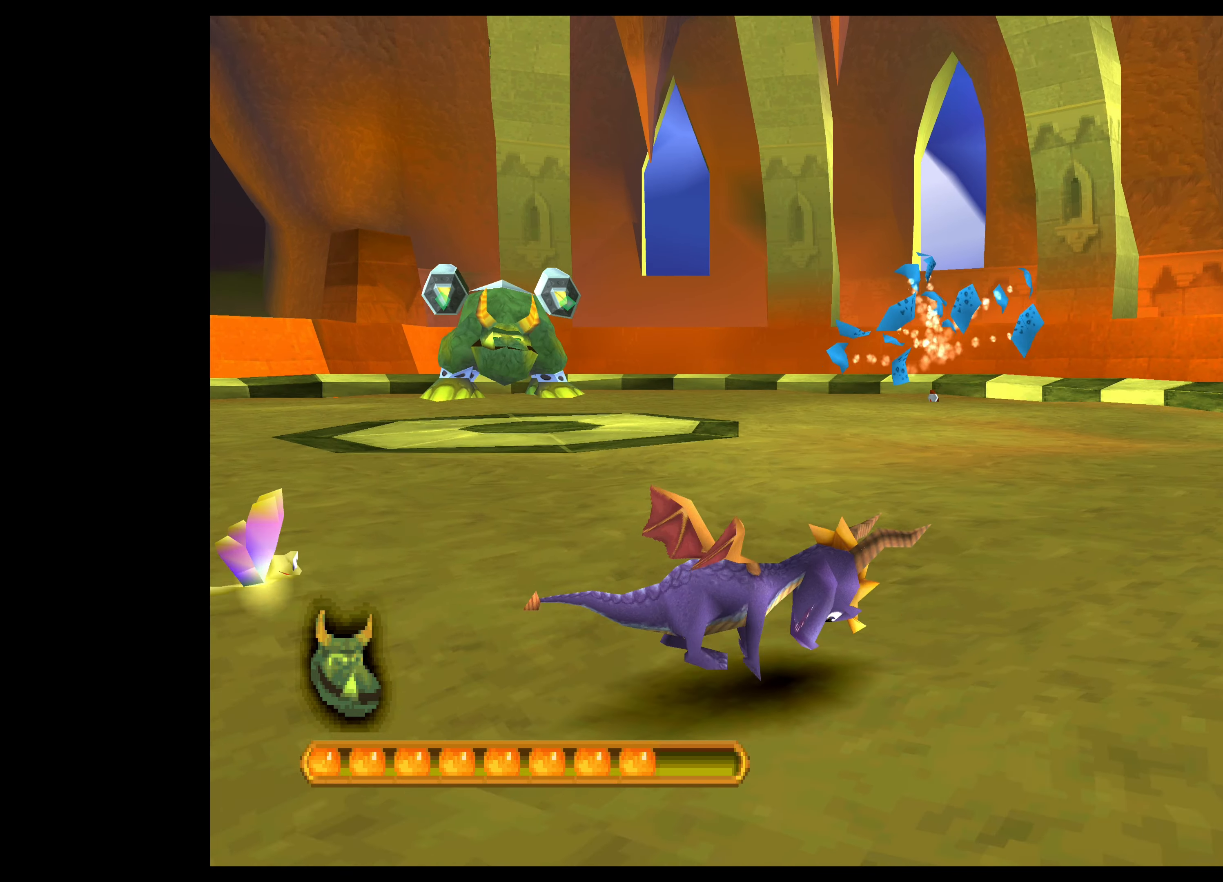
{"buttons": [], "left_stick": "up-right", "events": [[317, "CROSS", "up"]]}
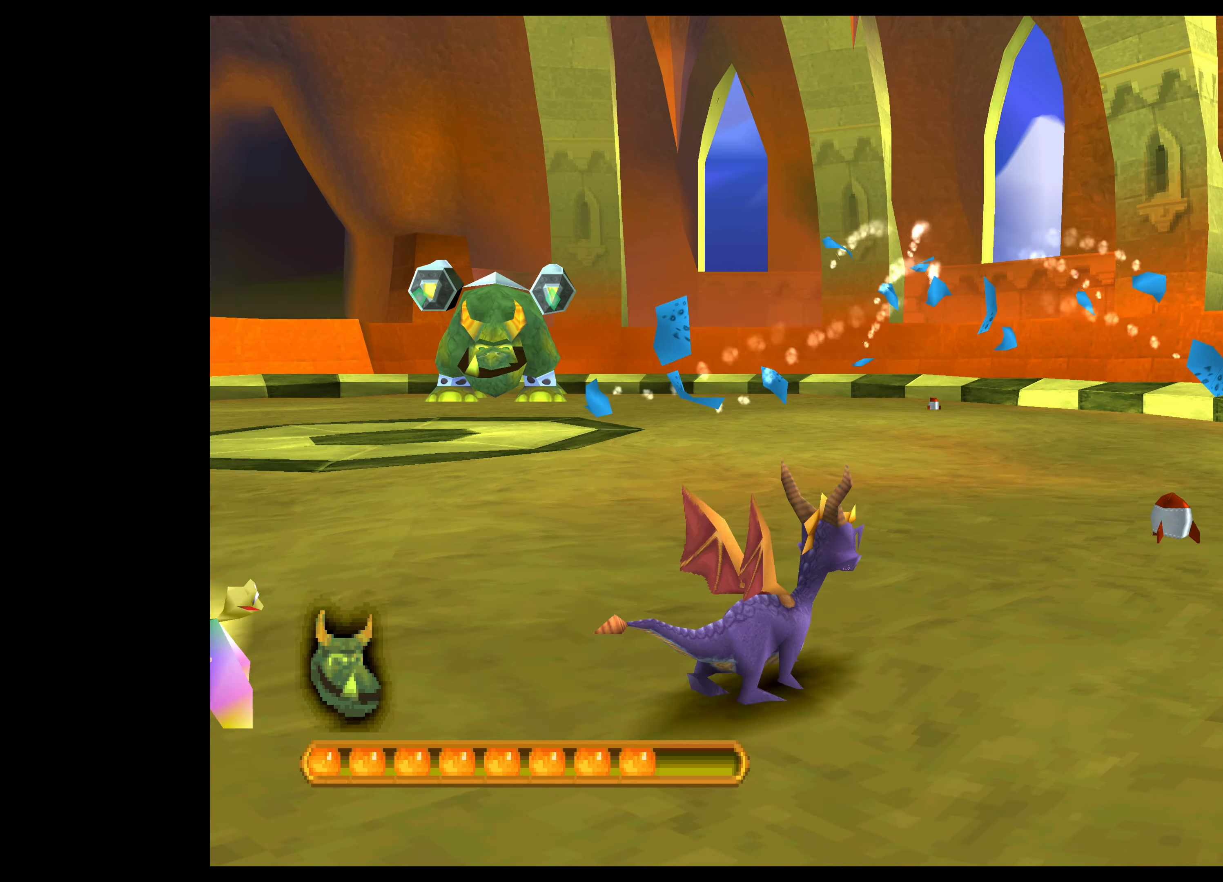
{"buttons": [], "left_stick": "center", "events": [[183, "left_stick", "right"], [300, "left_stick", "center"]]}
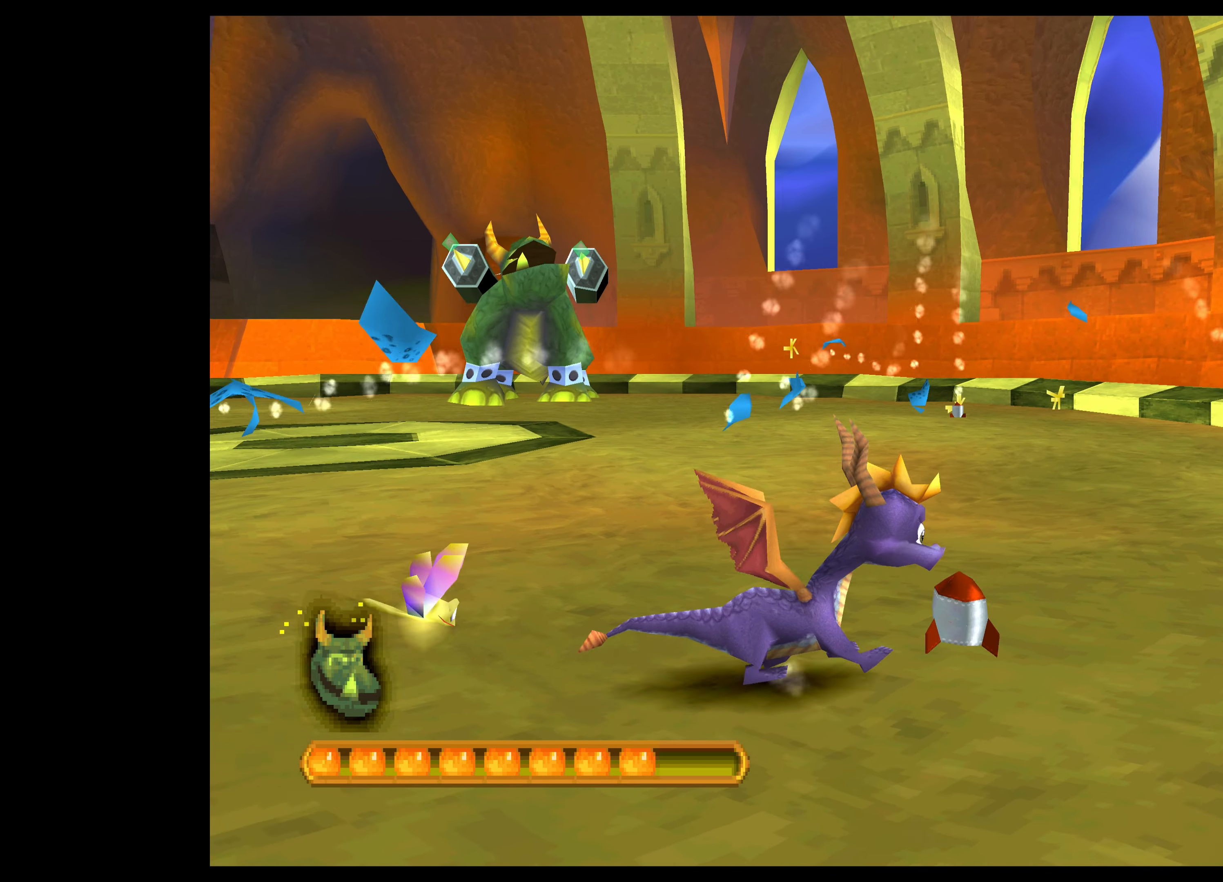
{"buttons": [], "left_stick": "center", "events": []}
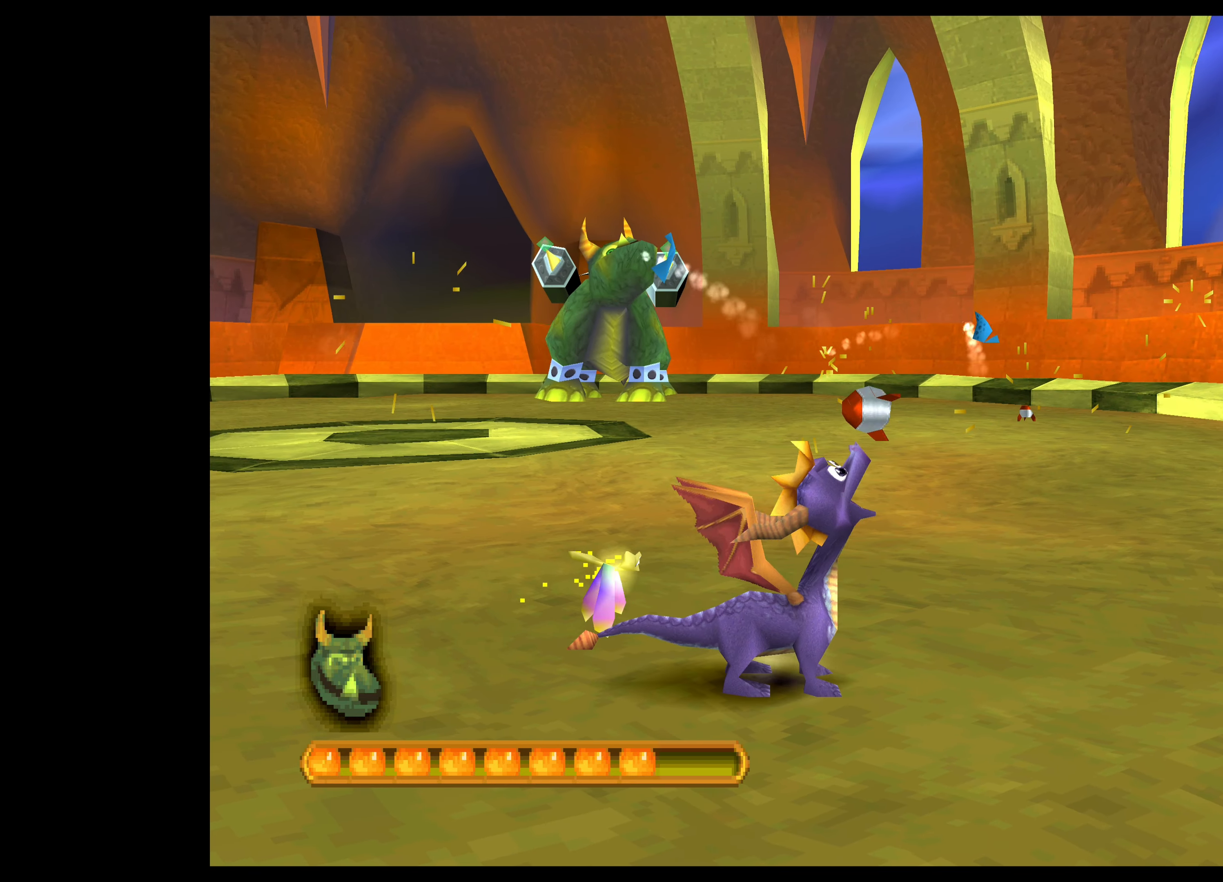
{"buttons": ["CROSS"], "left_stick": "up-right", "events": [[67, "CROSS", "down"], [100, "left_stick", "up-right"]]}
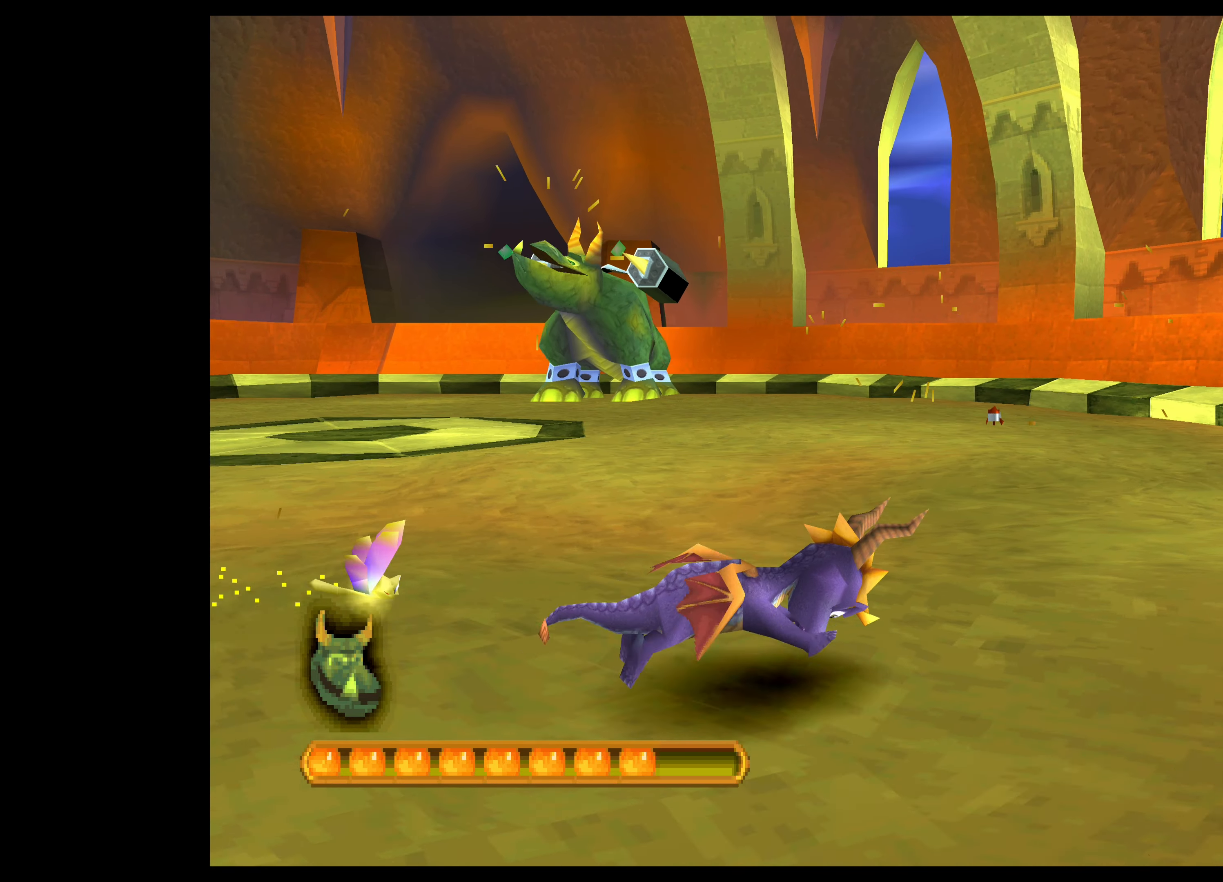
{"buttons": ["CROSS"], "left_stick": "center", "events": [[383, "left_stick", "center"]]}
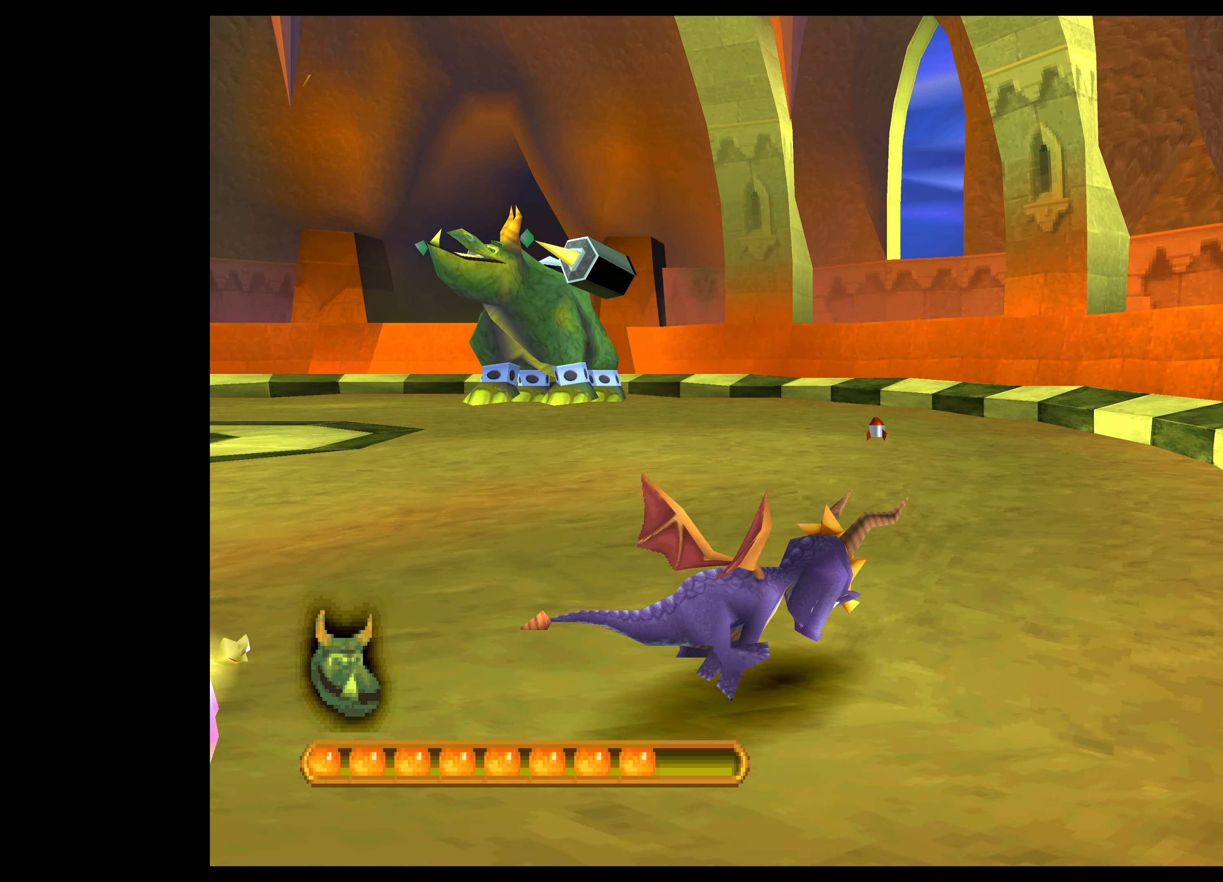
{"buttons": ["CROSS"], "left_stick": "up", "events": [[350, "left_stick", "up"]]}
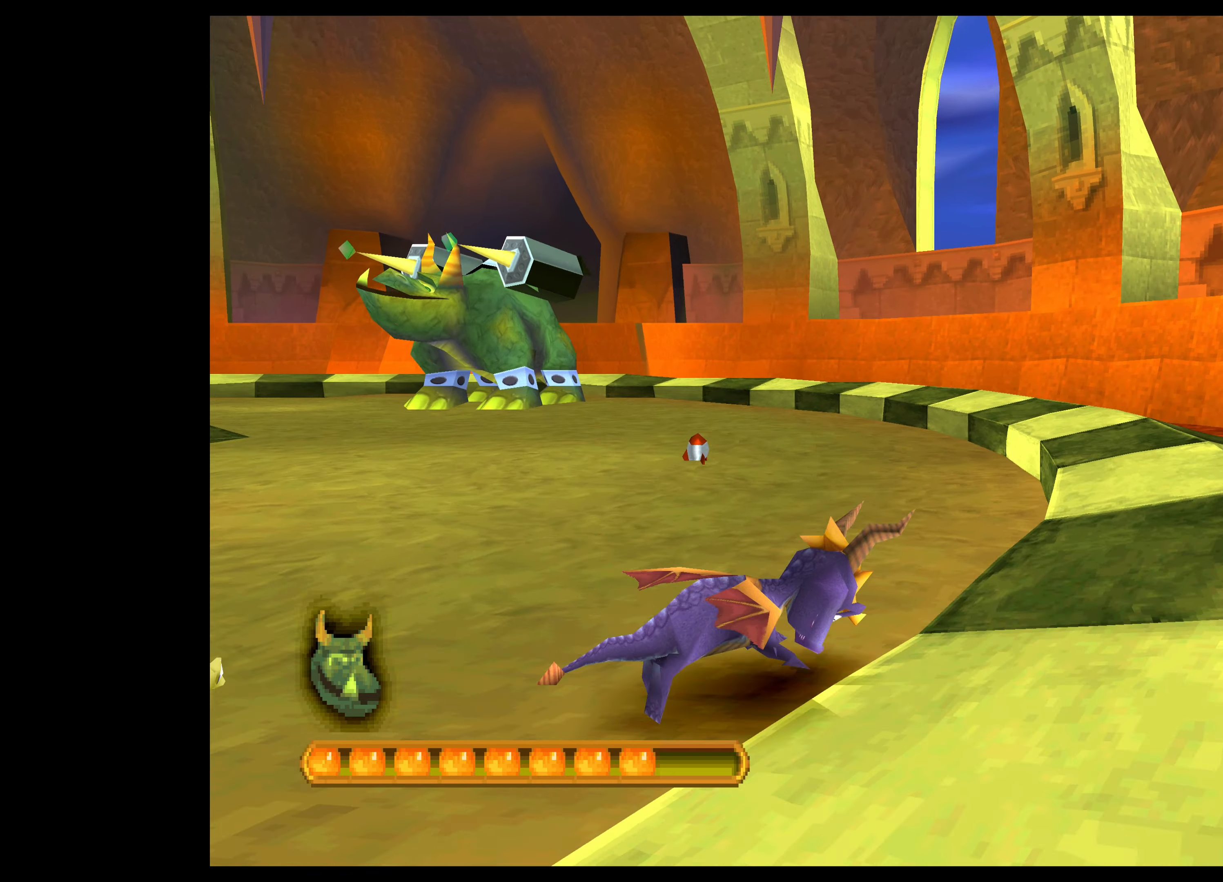
{"buttons": [], "left_stick": "up-left", "events": [[117, "CROSS", "up"], [117, "left_stick", "center"], [367, "left_stick", "up-left"]]}
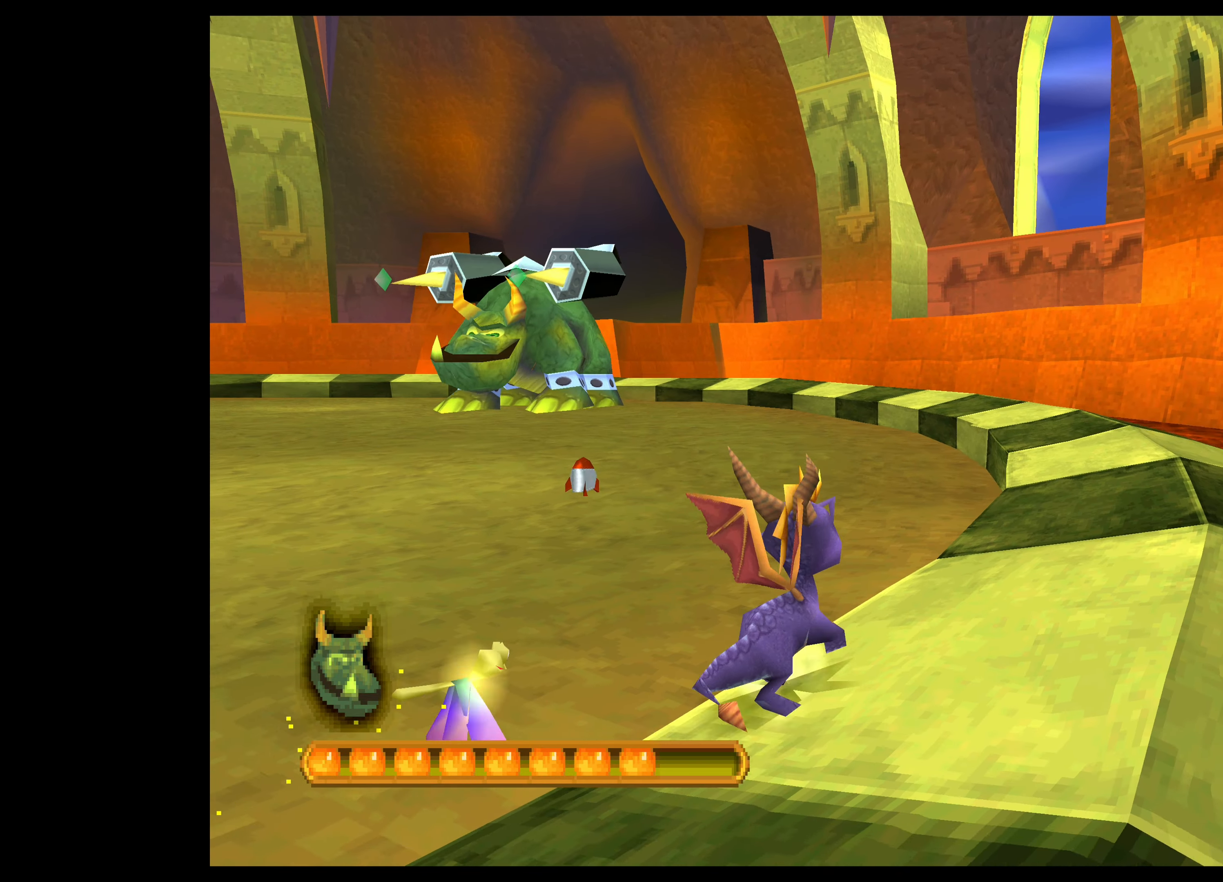
{"buttons": [], "left_stick": "center", "events": [[417, "left_stick", "center"]]}
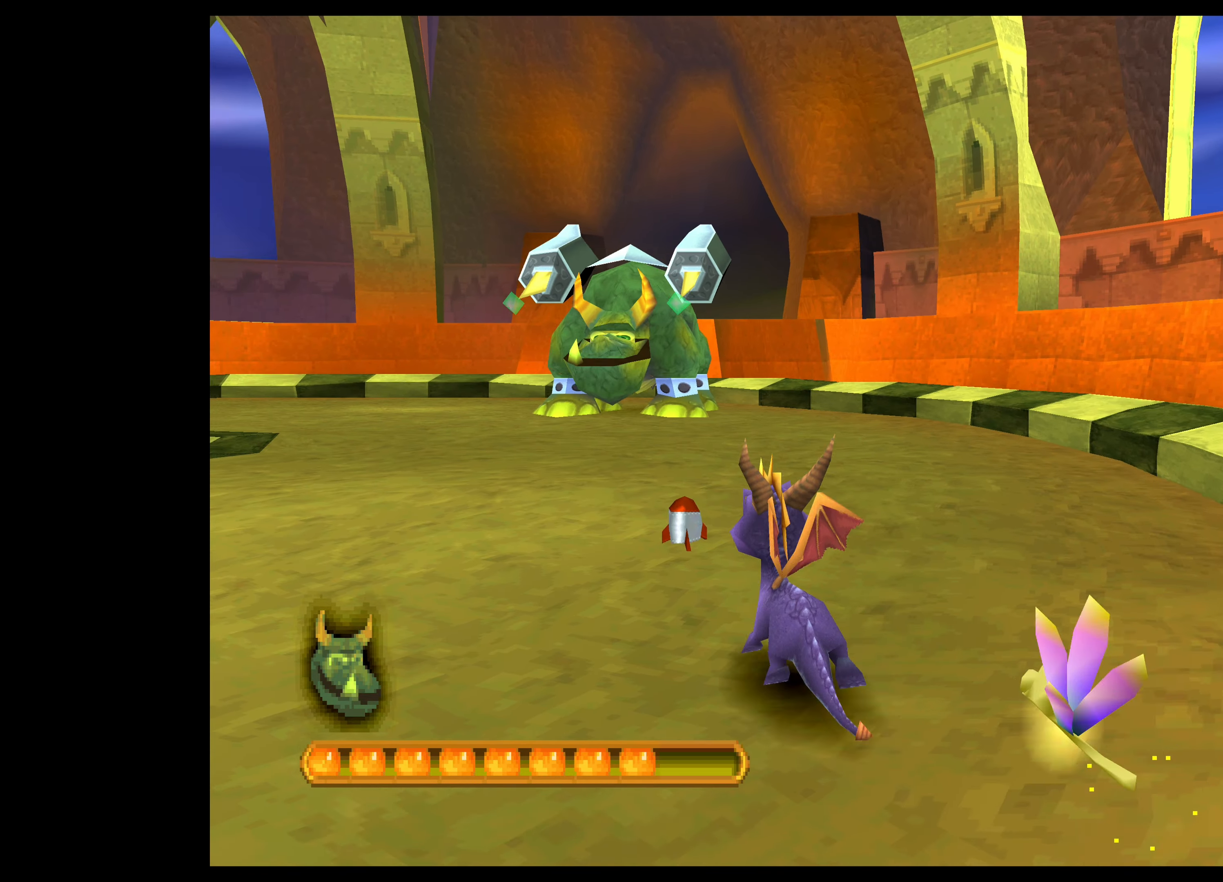
{"buttons": [], "left_stick": "center", "events": [[317, "SQUARE", "down"], [467, "SQUARE", "up"]]}
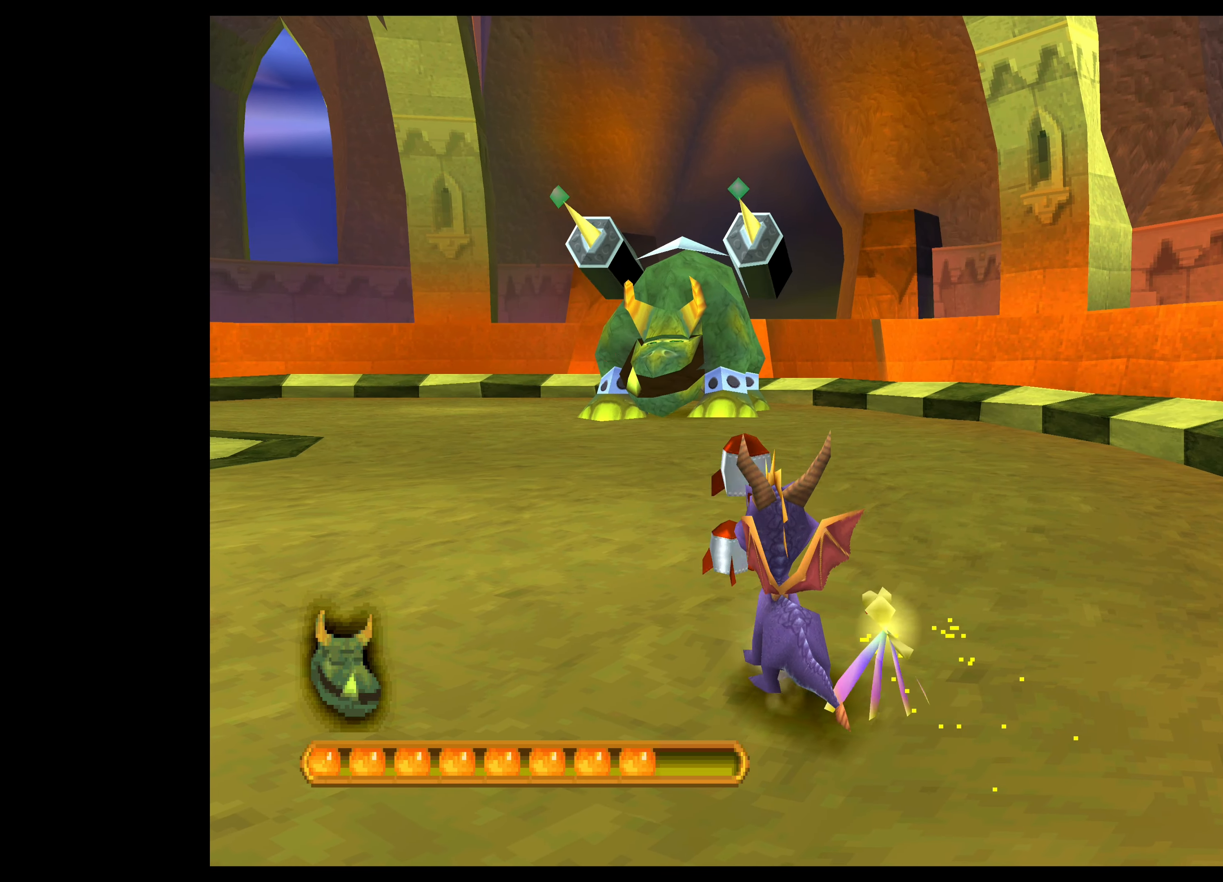
{"buttons": [], "left_stick": "up", "events": [[400, "left_stick", "up"]]}
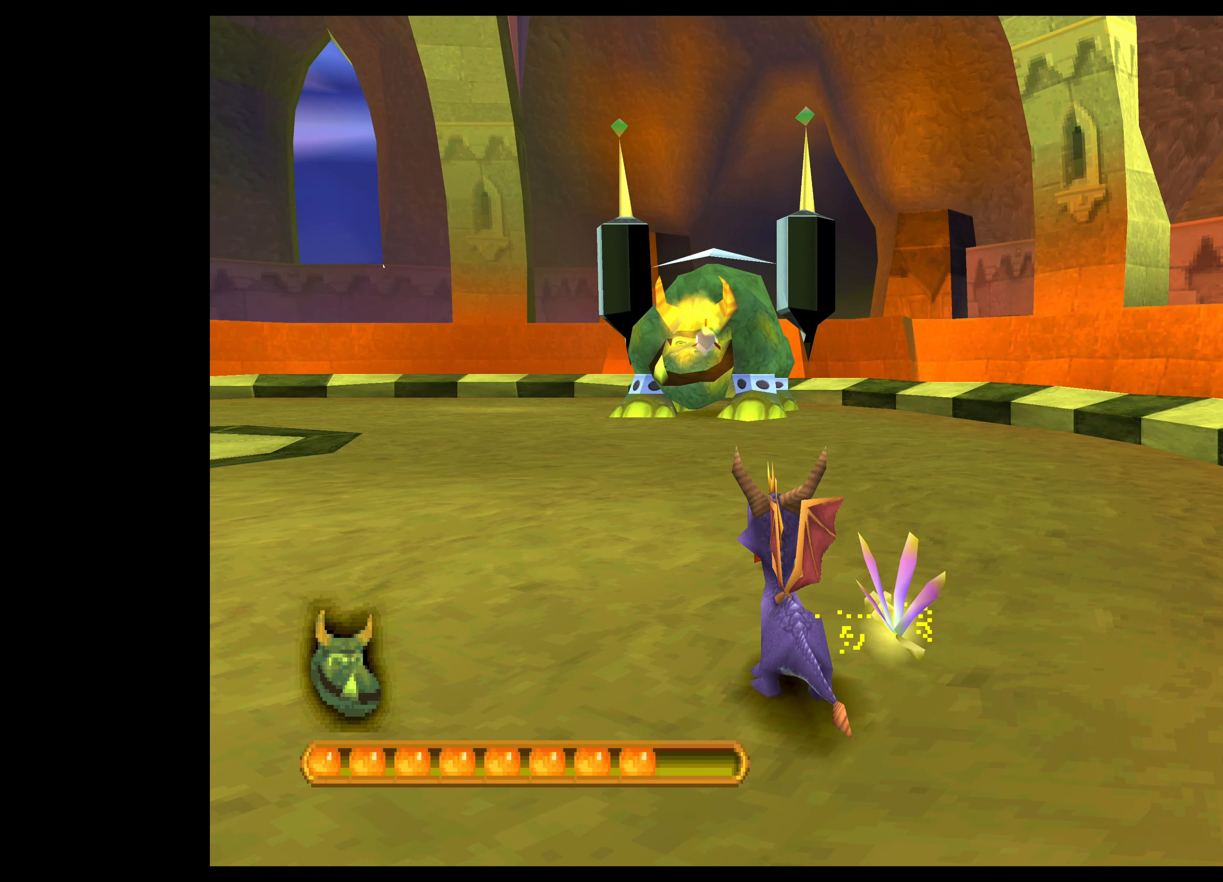
{"buttons": [], "left_stick": "center", "events": [[300, "left_stick", "center"]]}
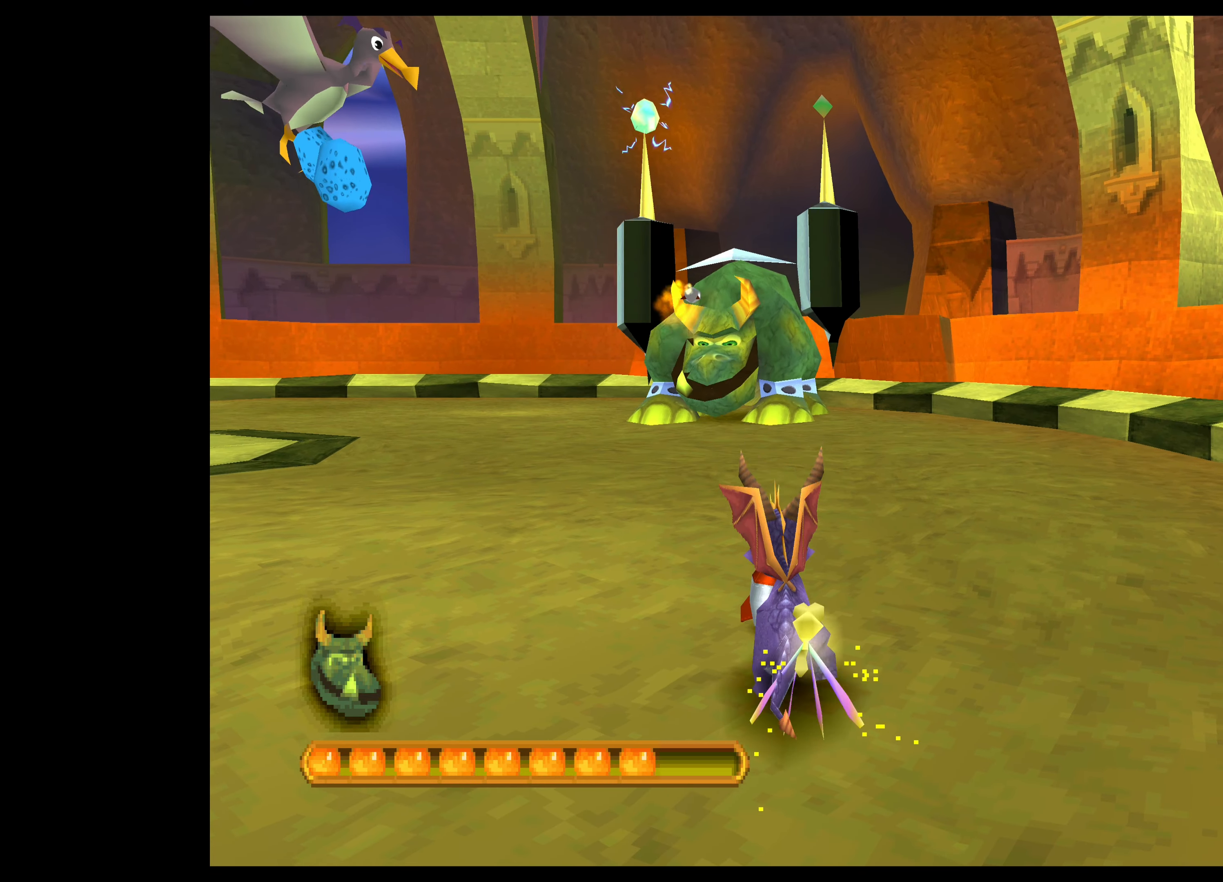
{"buttons": [], "left_stick": "center", "events": []}
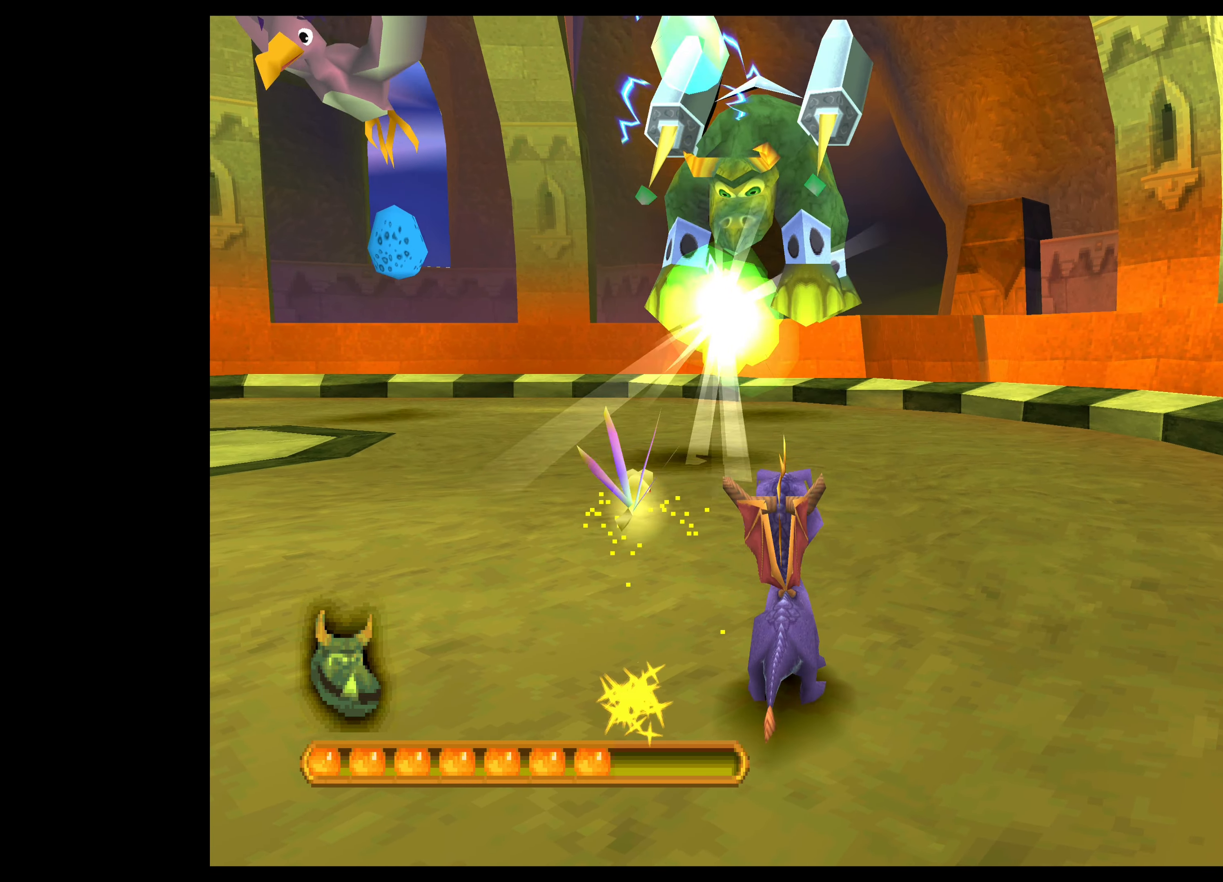
{"buttons": [], "left_stick": "up-left", "events": [[500, "left_stick", "up-left"]]}
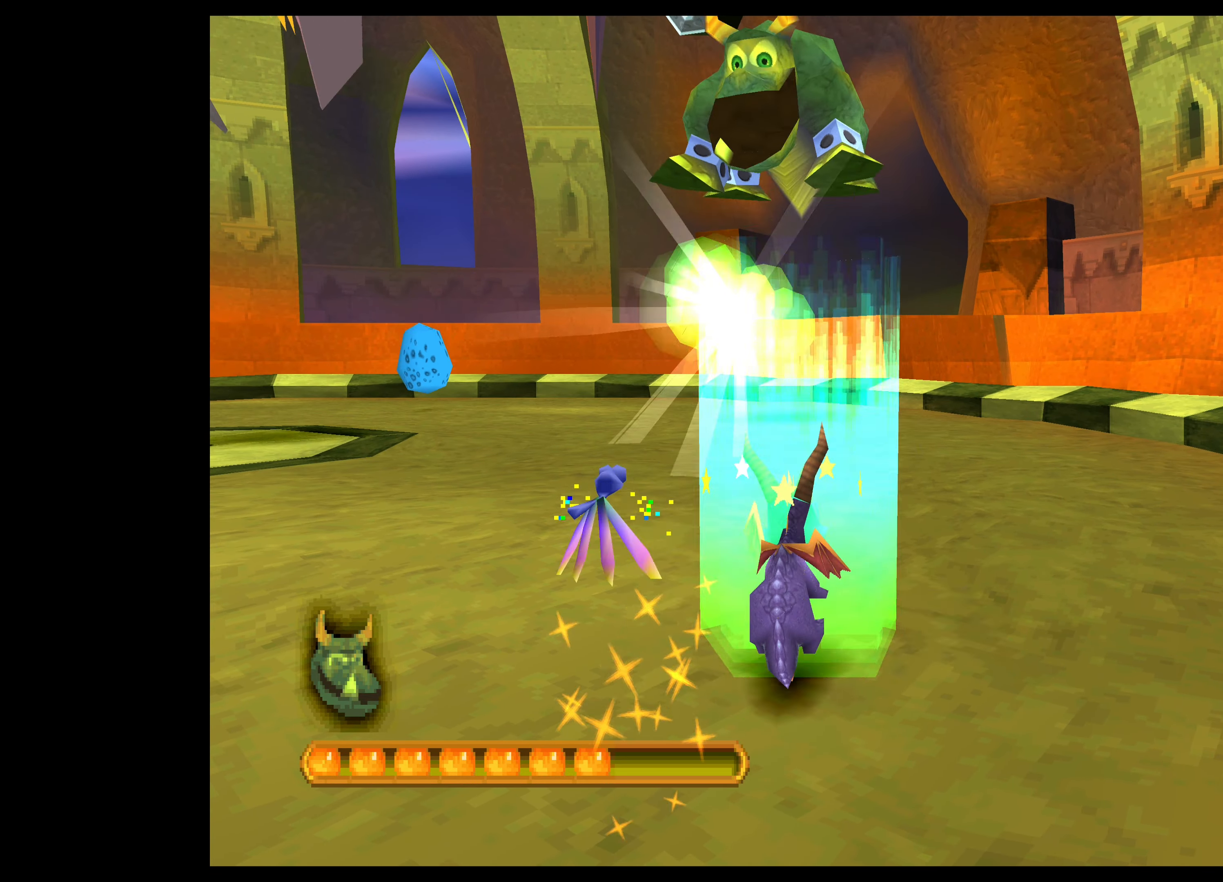
{"buttons": ["CROSS"], "left_stick": "up-left", "events": [[150, "CROSS", "down"]]}
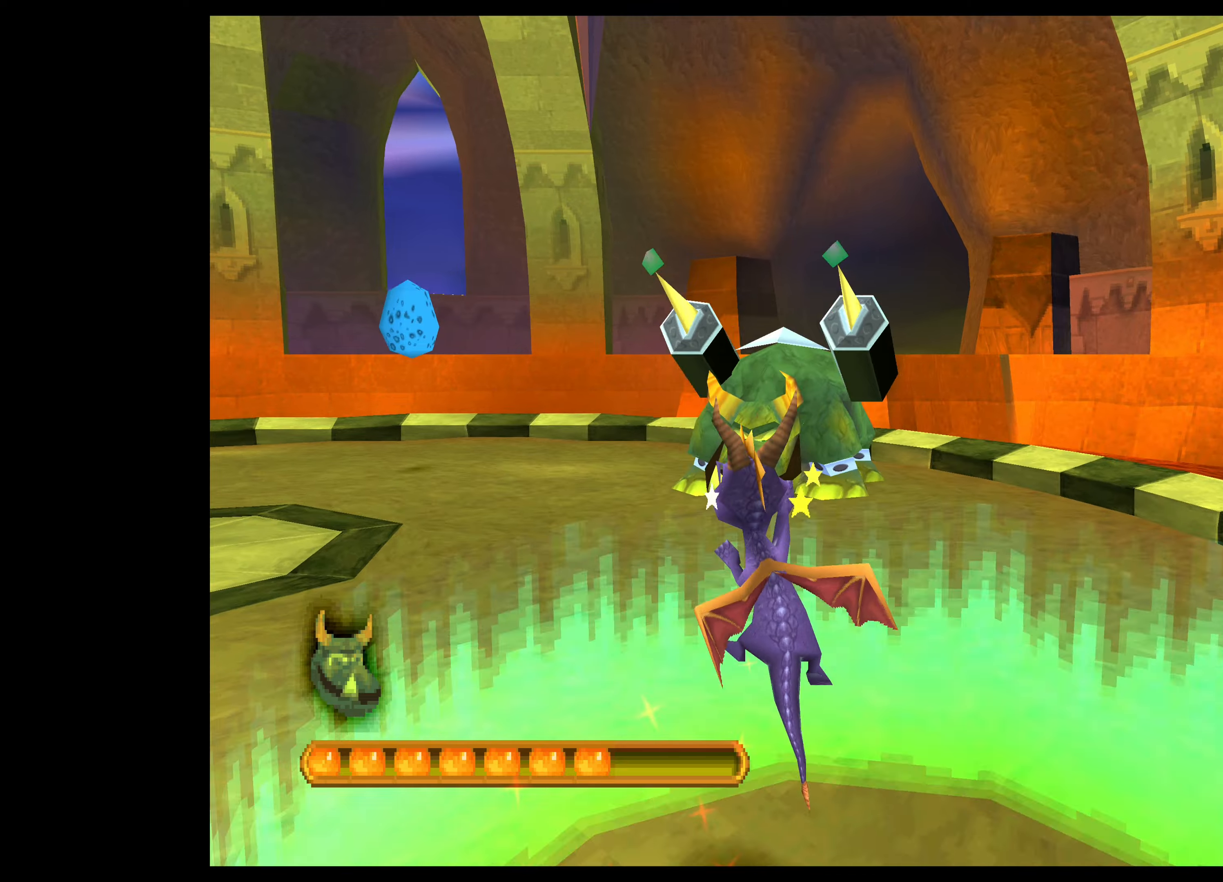
{"buttons": ["CROSS"], "left_stick": "up-left", "events": []}
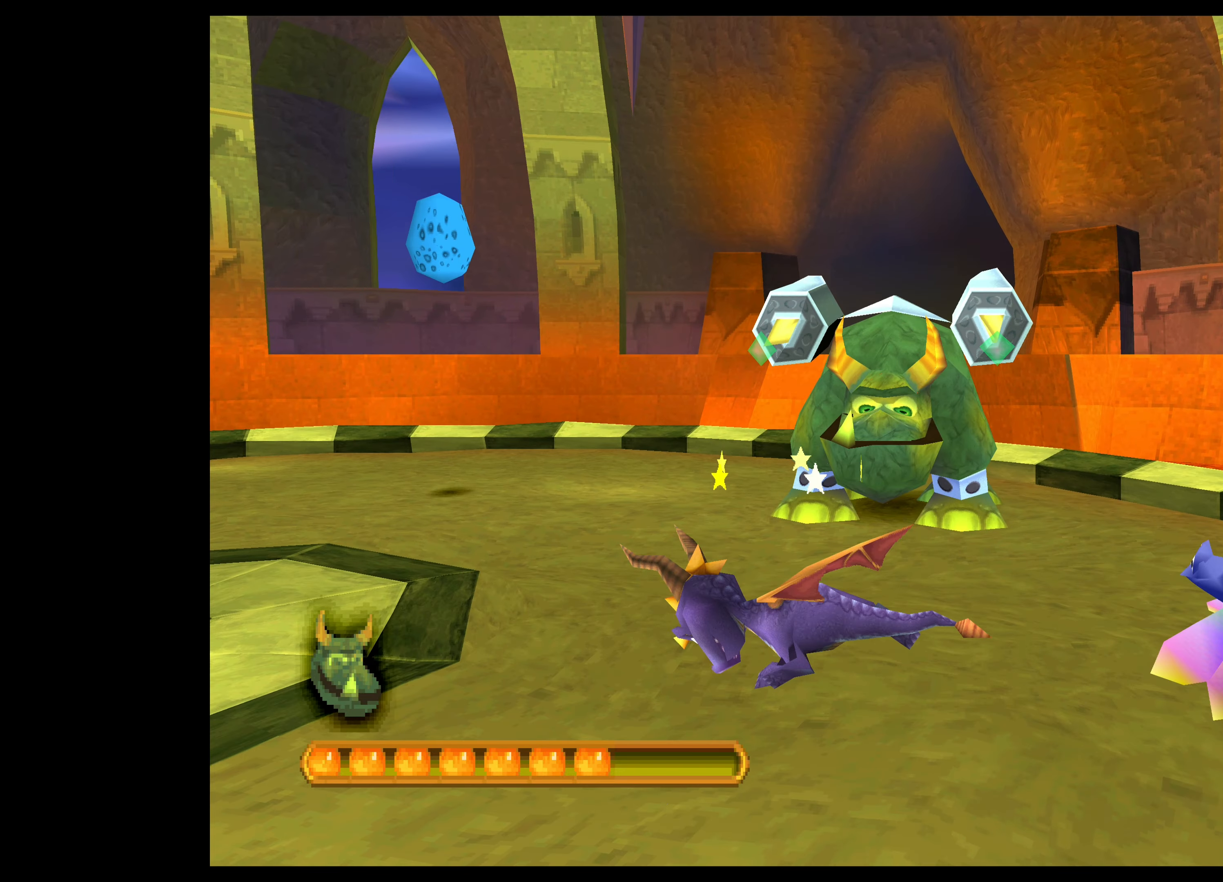
{"buttons": [], "left_stick": "up-right", "events": [[233, "left_stick", "up-right"], [283, "CROSS", "up"]]}
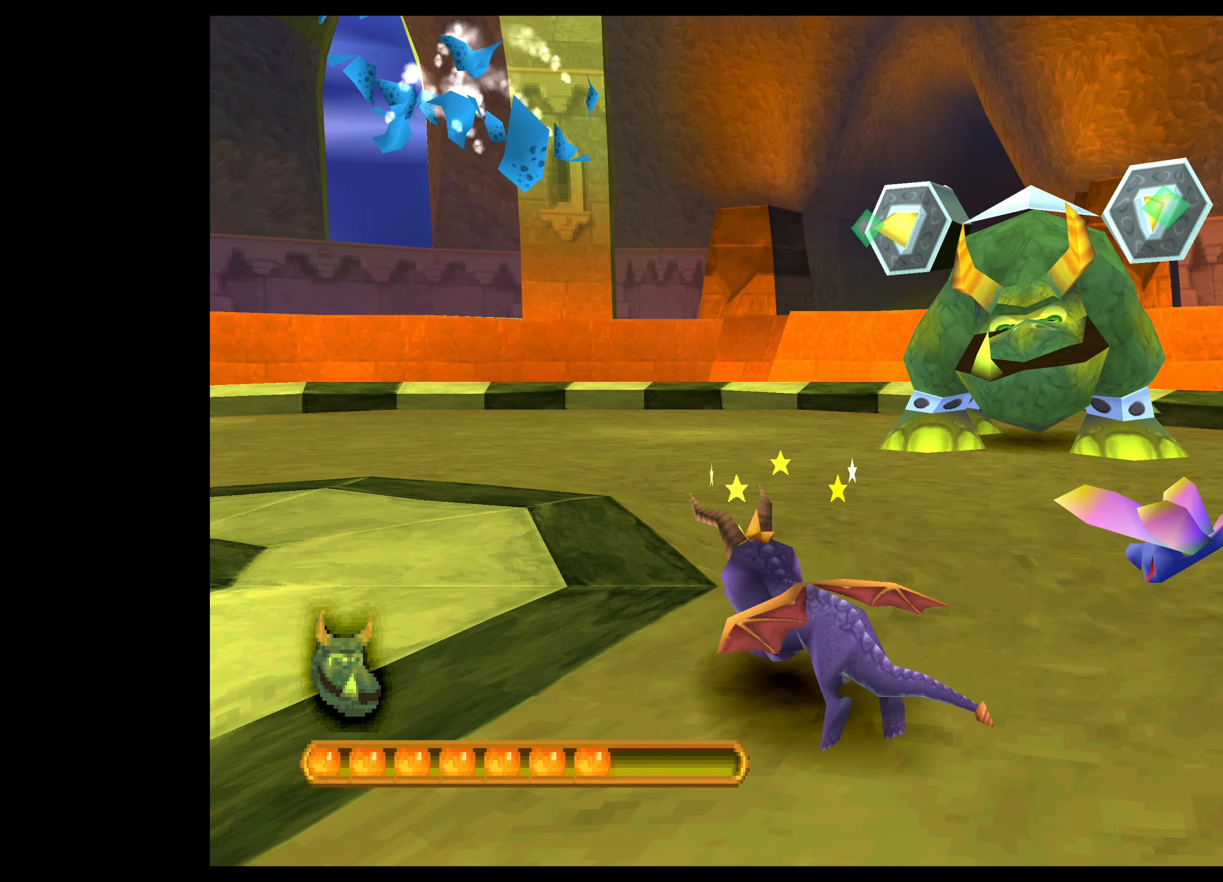
{"buttons": [], "left_stick": "center", "events": [[333, "SQUARE", "down"], [333, "left_stick", "center"], [500, "SQUARE", "up"]]}
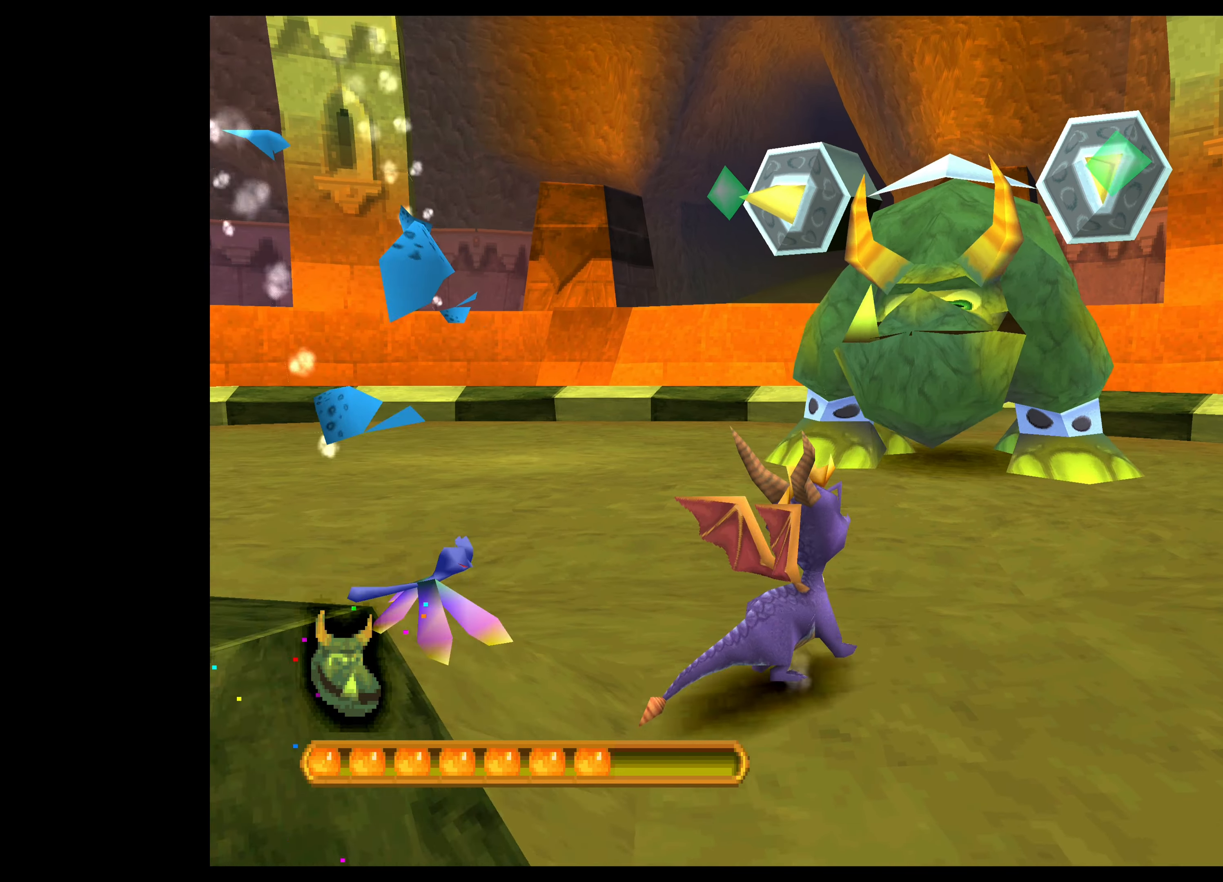
{"buttons": ["CROSS"], "left_stick": "left", "events": [[200, "CROSS", "down"], [216, "left_stick", "left"]]}
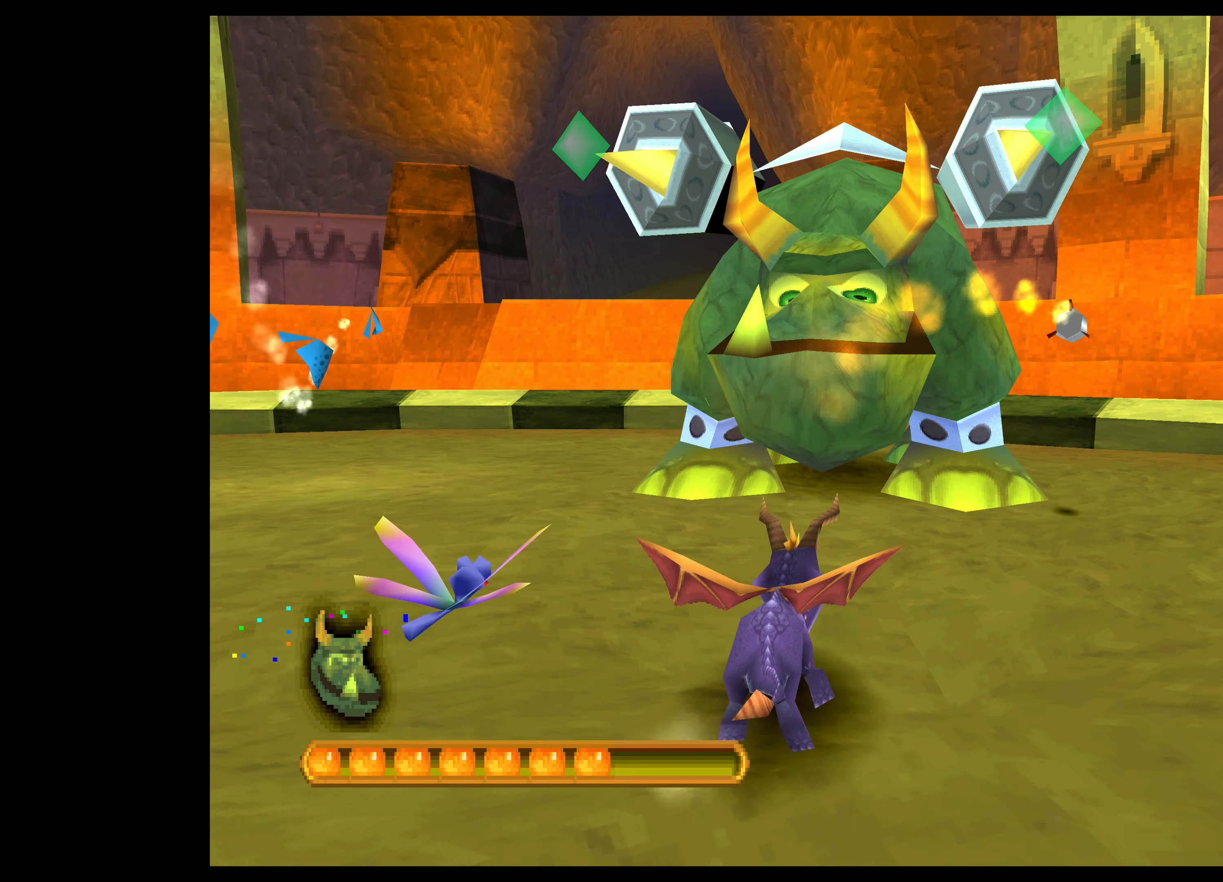
{"buttons": ["CROSS"], "left_stick": "left", "events": []}
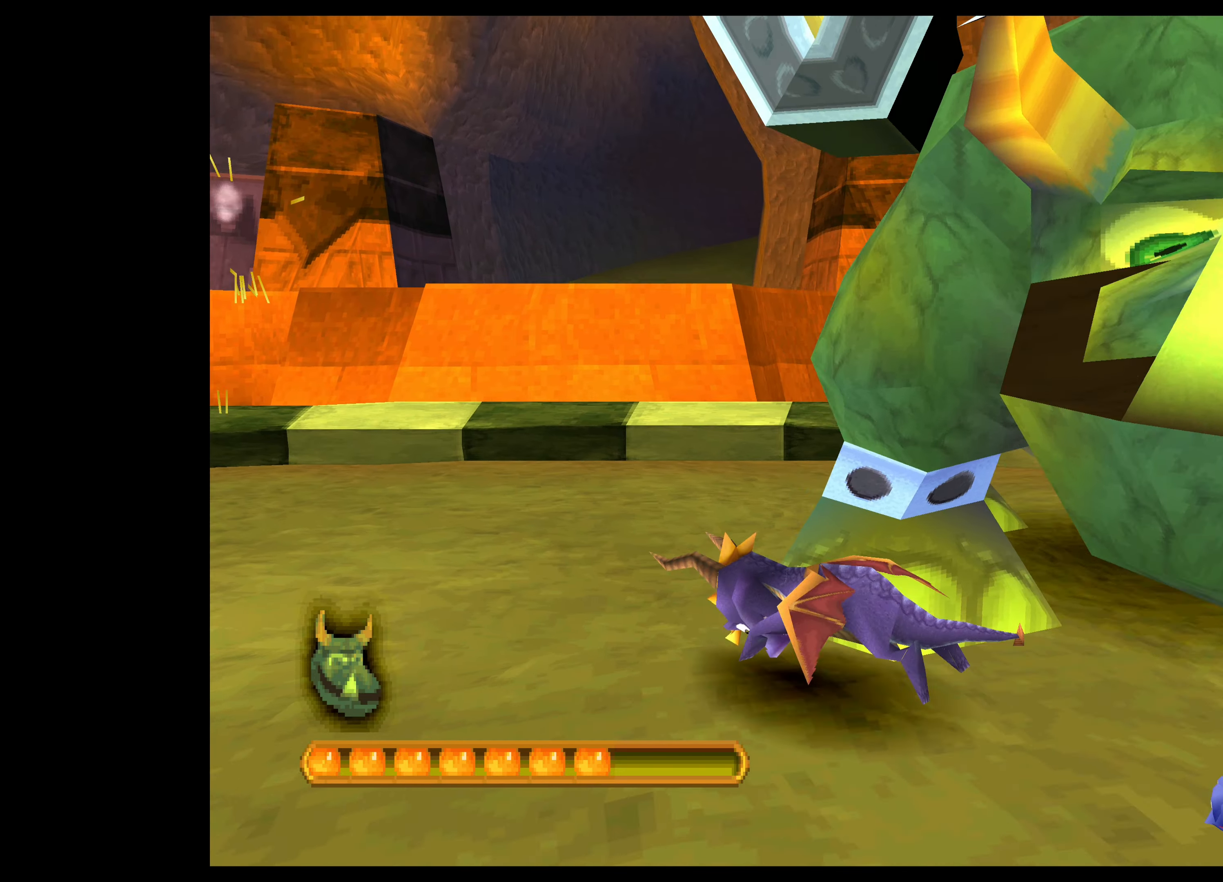
{"buttons": ["CROSS"], "left_stick": "down-left", "events": [[500, "left_stick", "down-left"]]}
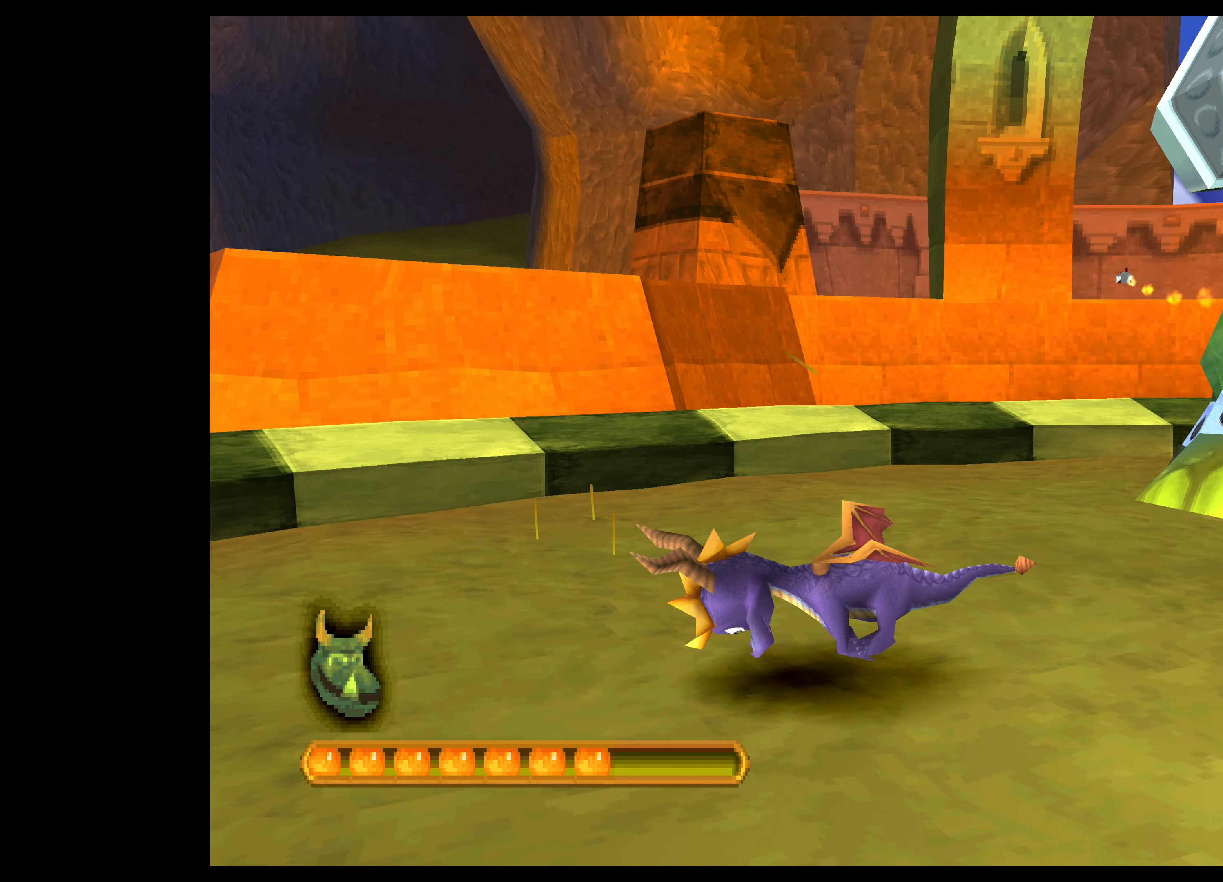
{"buttons": ["CROSS"], "left_stick": "down-right", "events": [[150, "left_stick", "down"], [350, "left_stick", "down-right"]]}
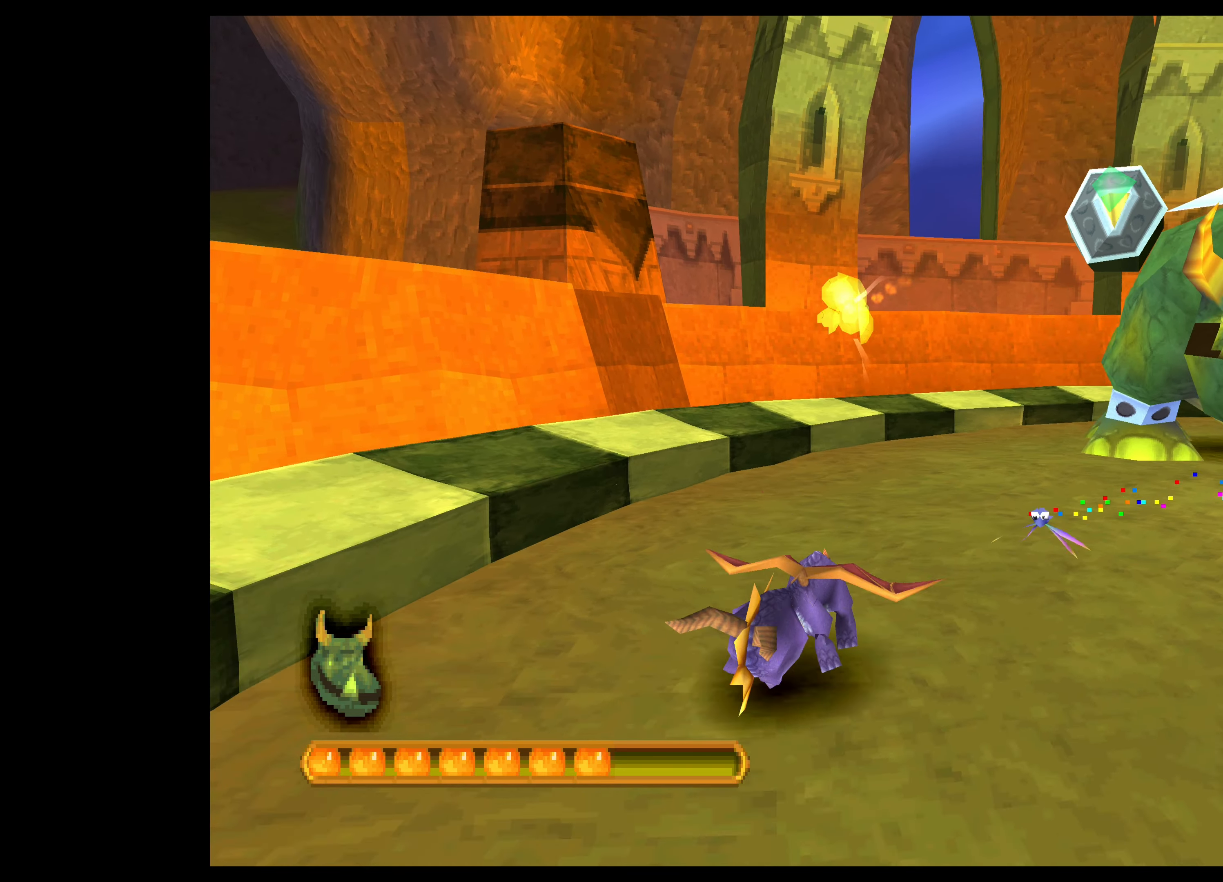
{"buttons": ["CROSS"], "left_stick": "down-right", "events": []}
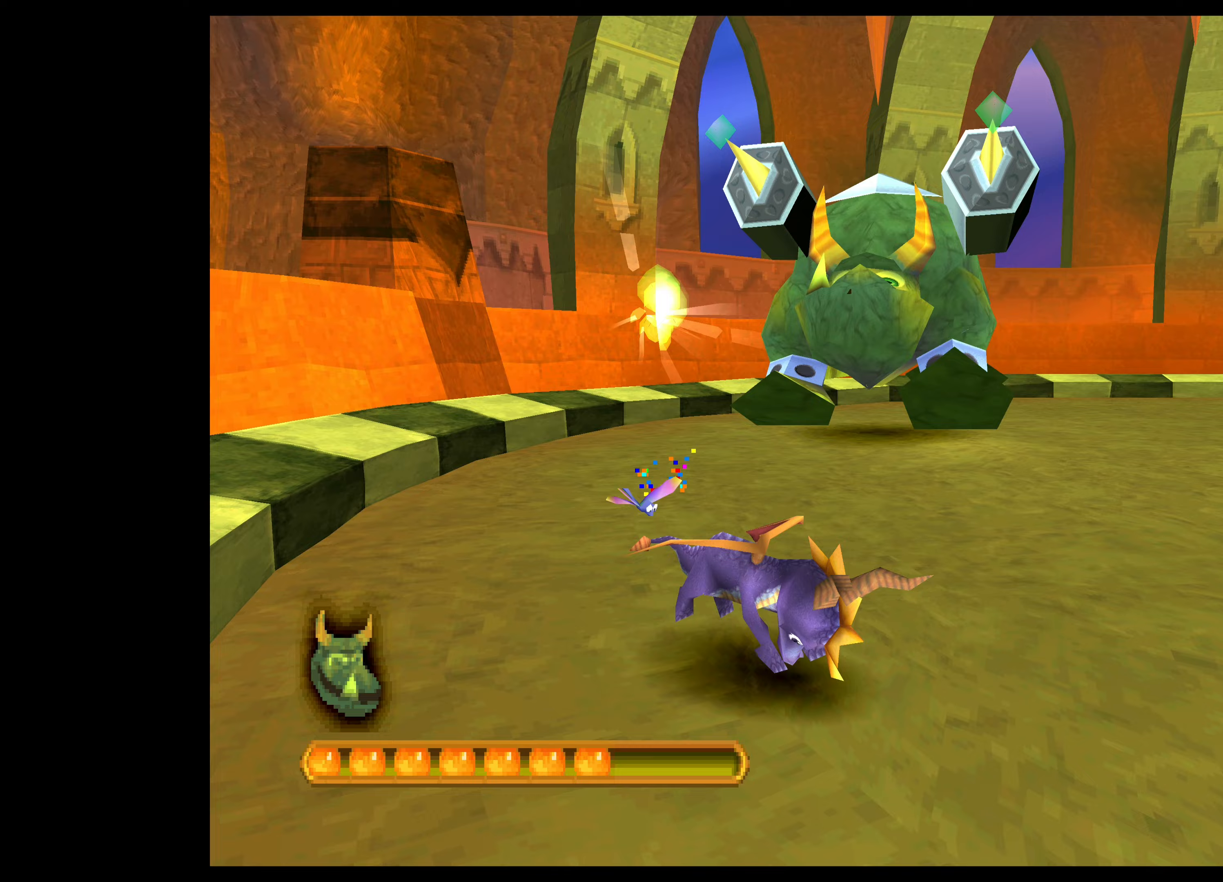
{"buttons": ["CROSS"], "left_stick": "right", "events": [[150, "left_stick", "right"]]}
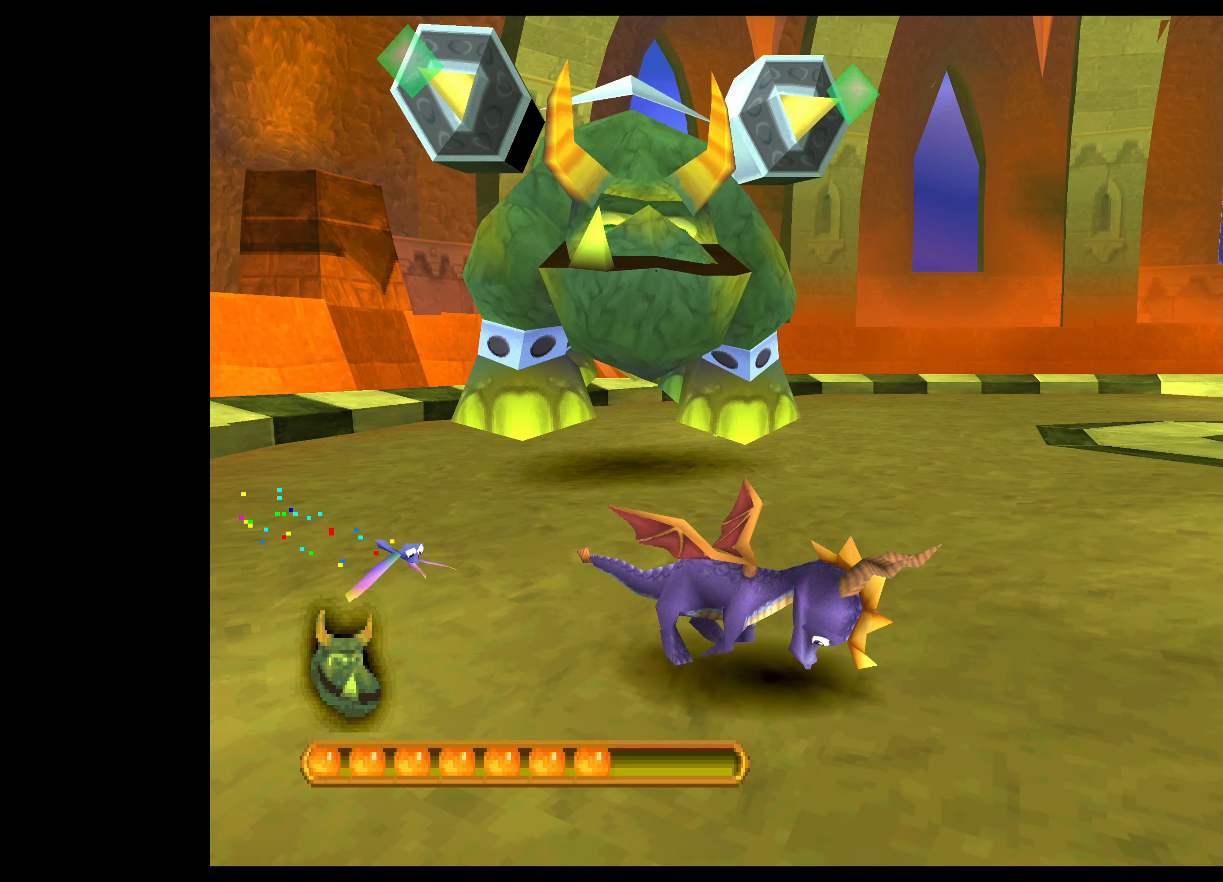
{"buttons": ["CROSS"], "left_stick": "right", "events": []}
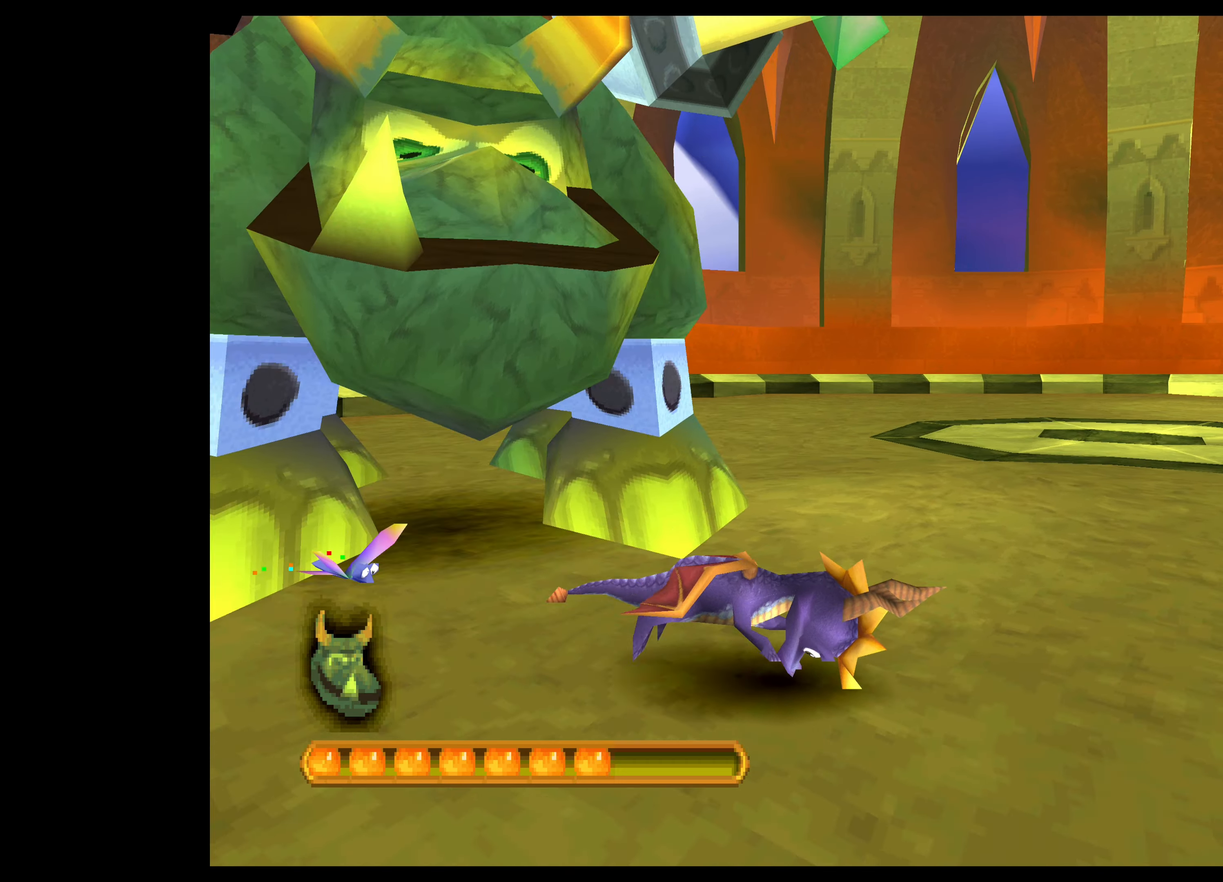
{"buttons": ["CROSS"], "left_stick": "right", "events": []}
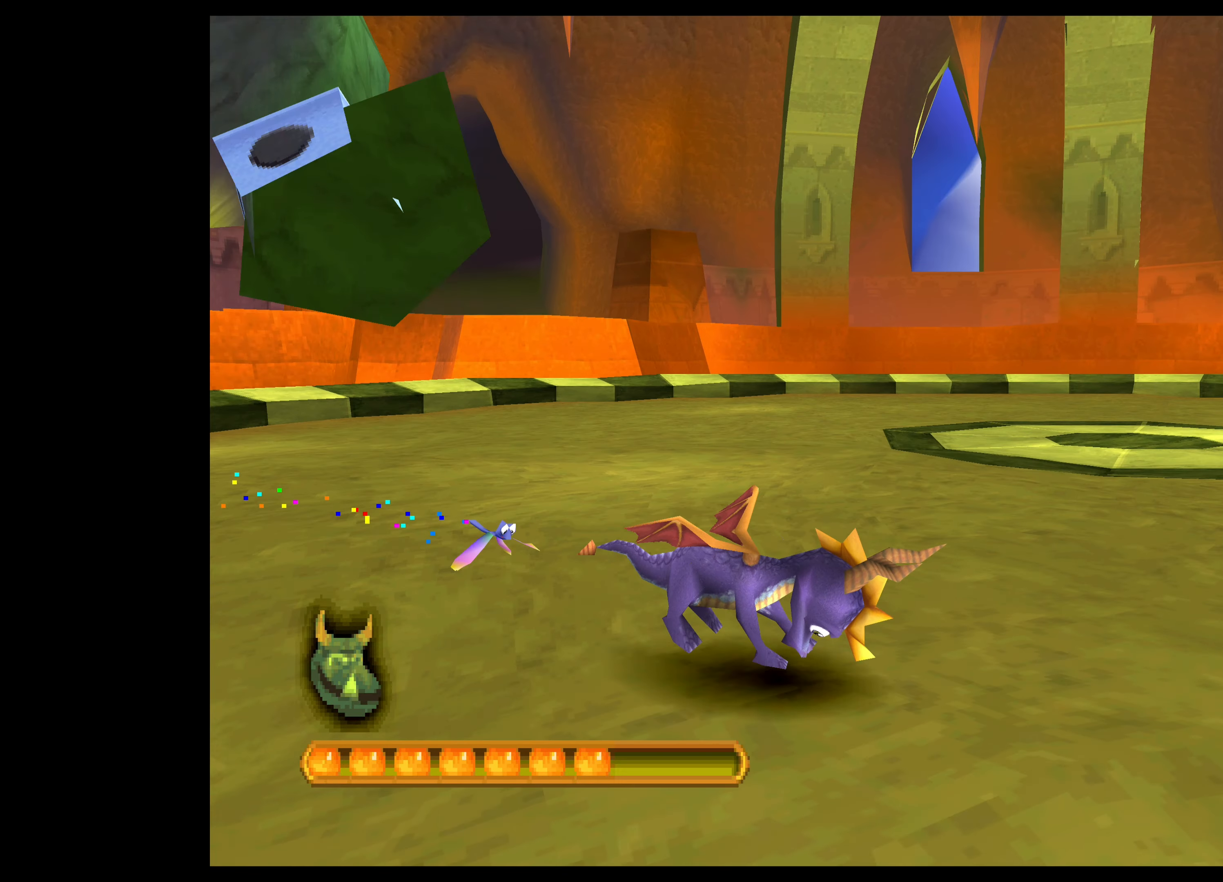
{"buttons": ["CROSS"], "left_stick": "right", "events": []}
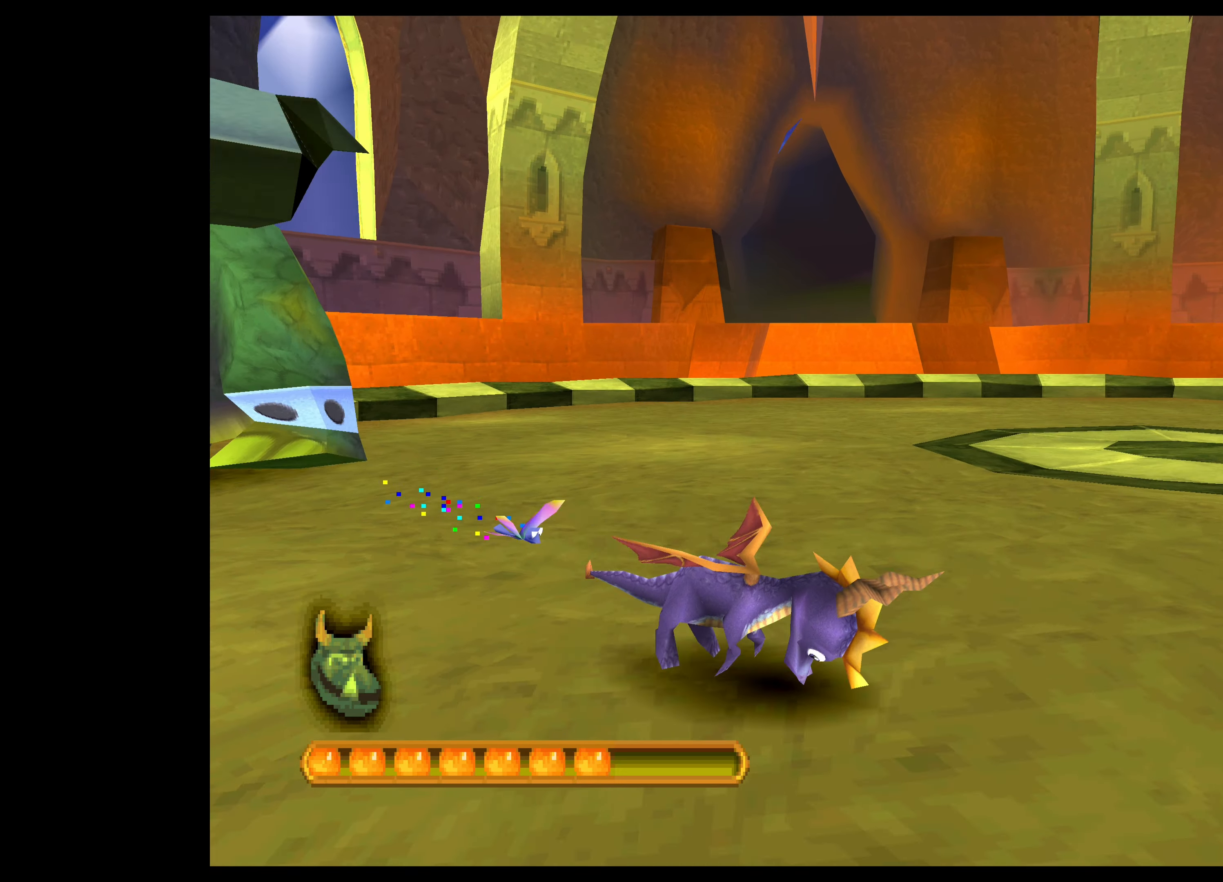
{"buttons": ["CROSS"], "left_stick": "right", "events": []}
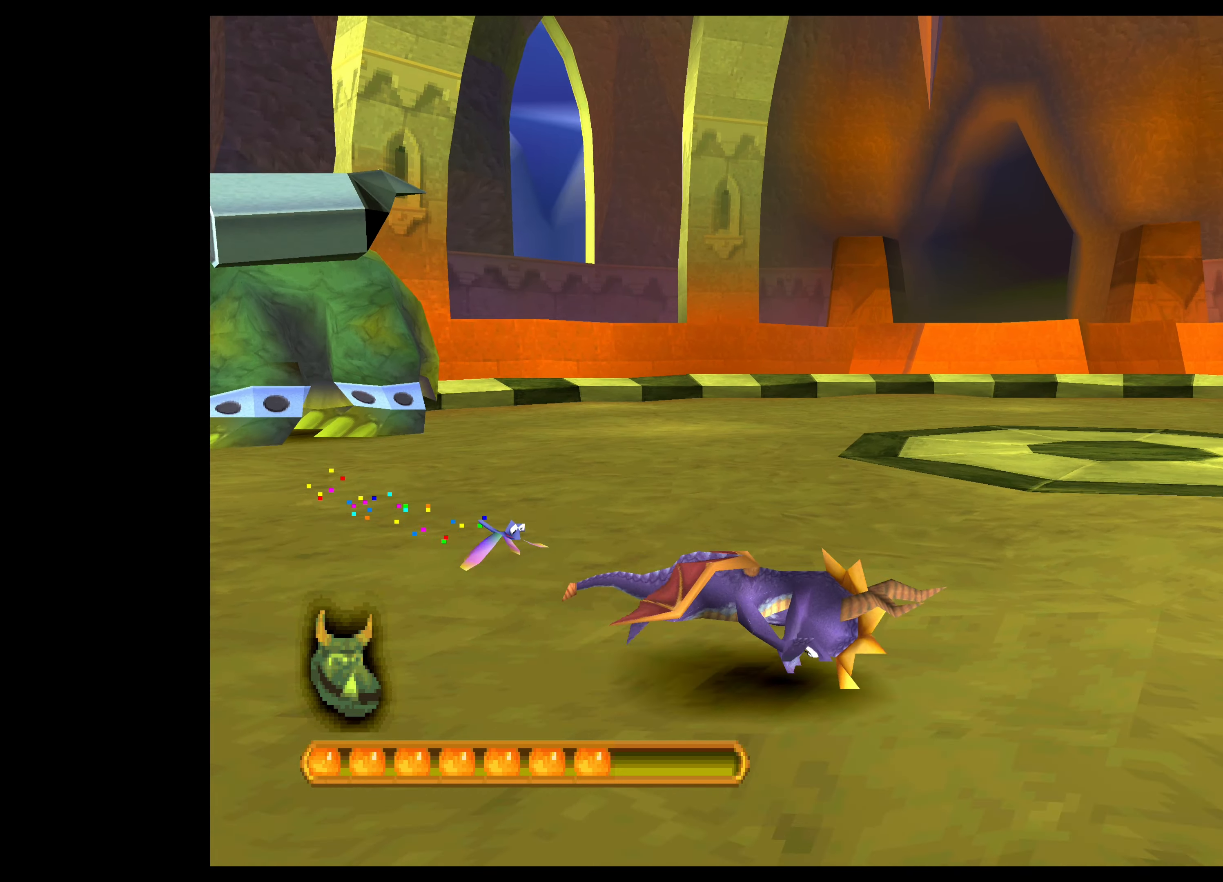
{"buttons": ["CROSS"], "left_stick": "right", "events": []}